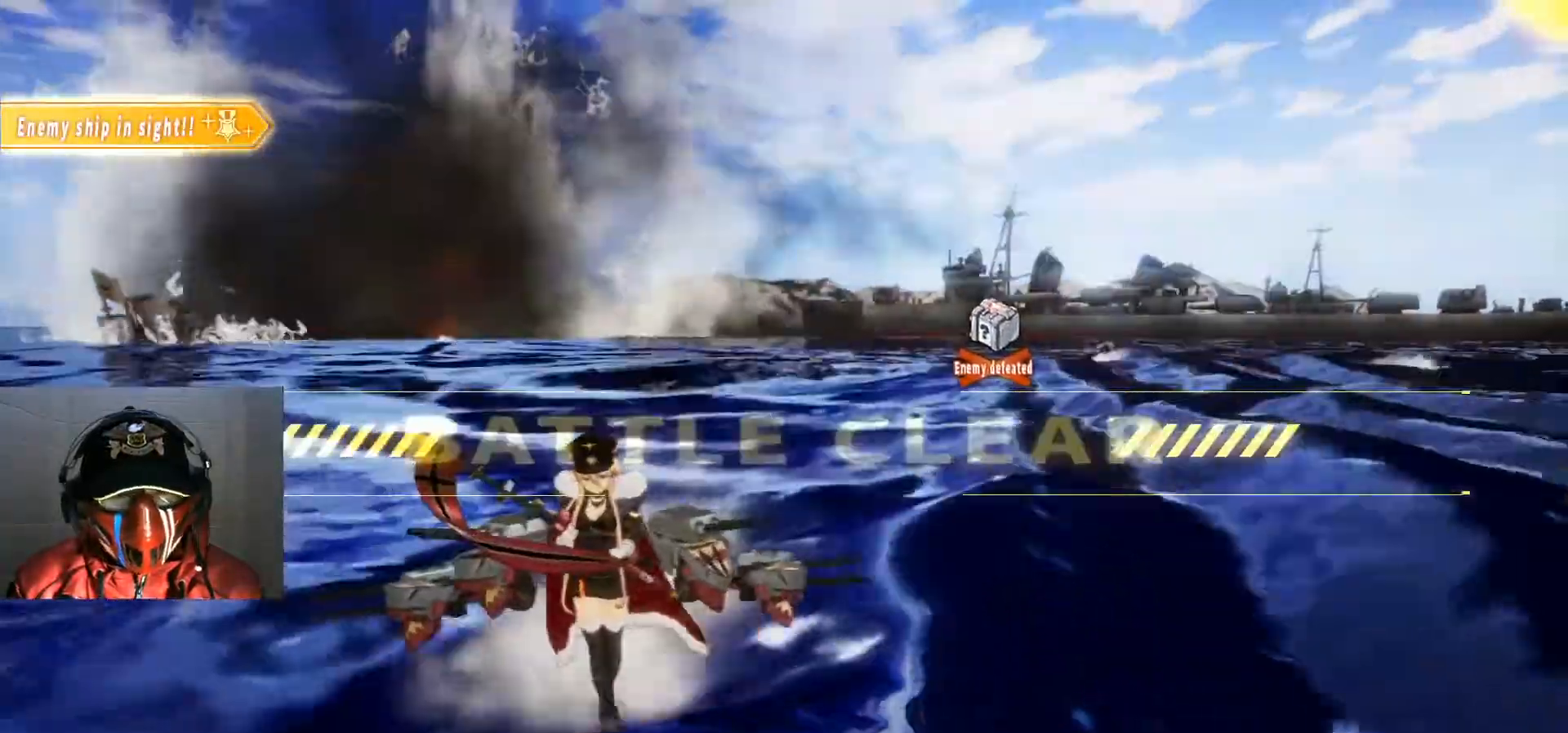
Gameplay with a controller (Xbox layout); each line is a JSON object with the inputs held at the frame after it. "events" lists button and stick changes between this image and that frame as [ms after this image, input, new state], when the widget could be followed in between. Not read: L3 R3.
{"buttons": [], "left_stick": "center", "right_stick": "center", "events": []}
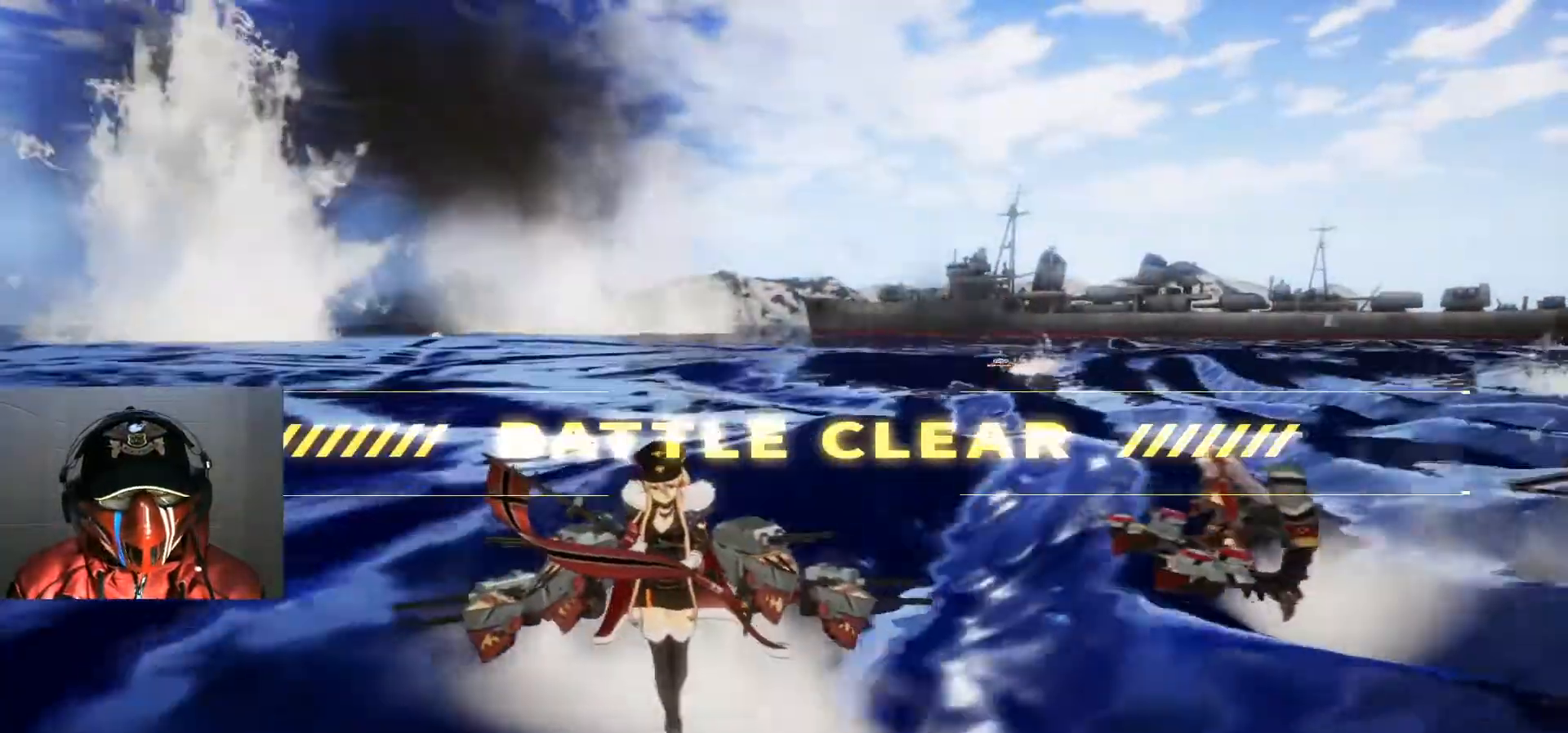
{"buttons": [], "left_stick": "center", "right_stick": "center", "events": []}
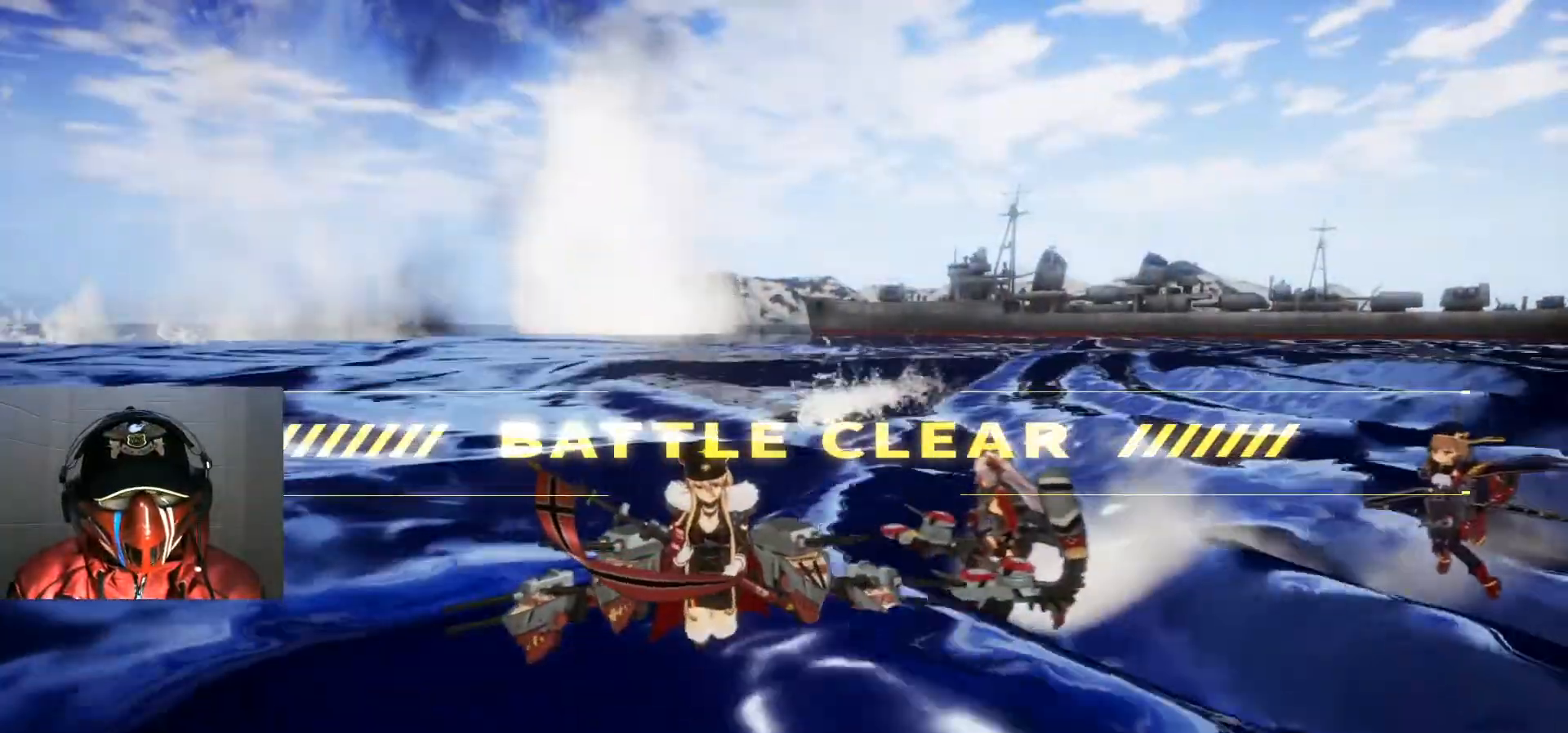
{"buttons": [], "left_stick": "center", "right_stick": "center", "events": []}
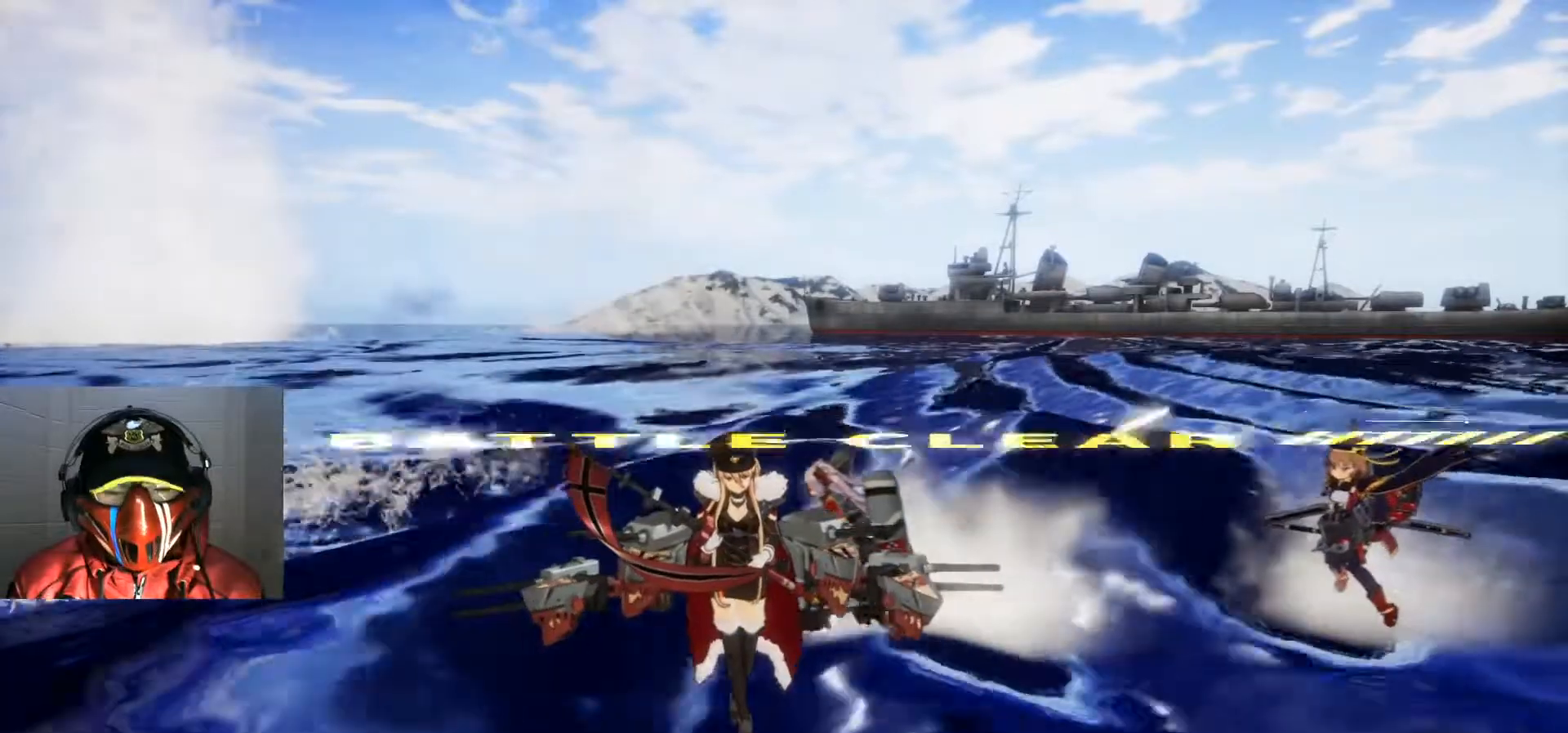
{"buttons": [], "left_stick": "center", "right_stick": "center", "events": [[67, "B", "down"], [117, "B", "up"]]}